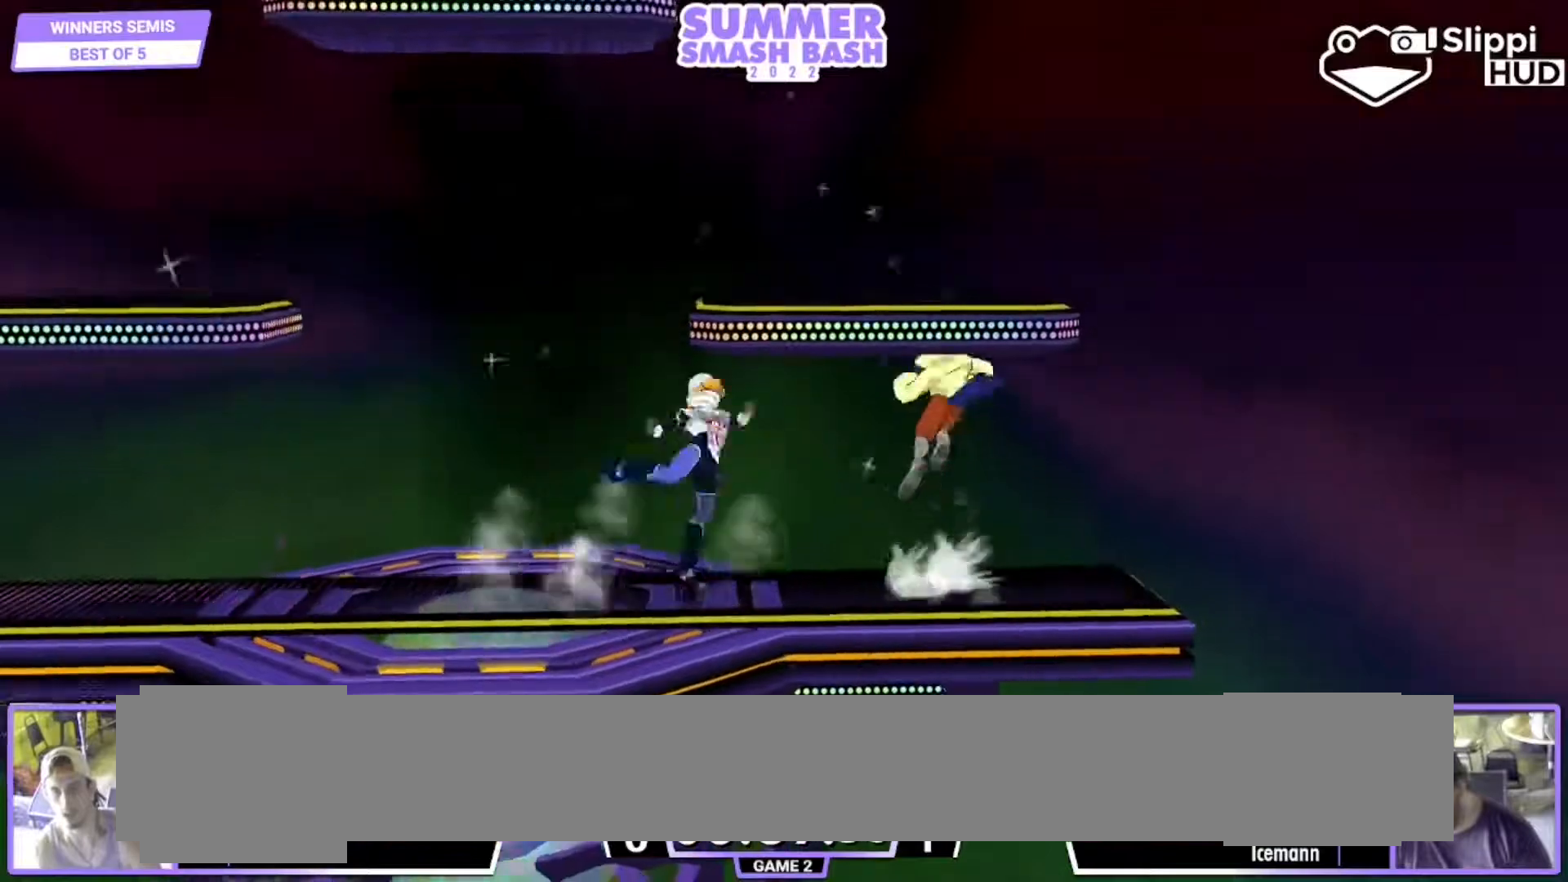
Gameplay with a controller (Nintendo layout); each line is a JSON object with the inputs held at the frame after it. "events" lists button and stick changes between this image and that frame as [ms after this image, input, new state], when the widget could be followed in between. Not read: L3 R3 START.
{"buttons": [], "left_stick": "center", "right_stick": "center", "events": [[50, "B", "down"], [150, "B", "up"]]}
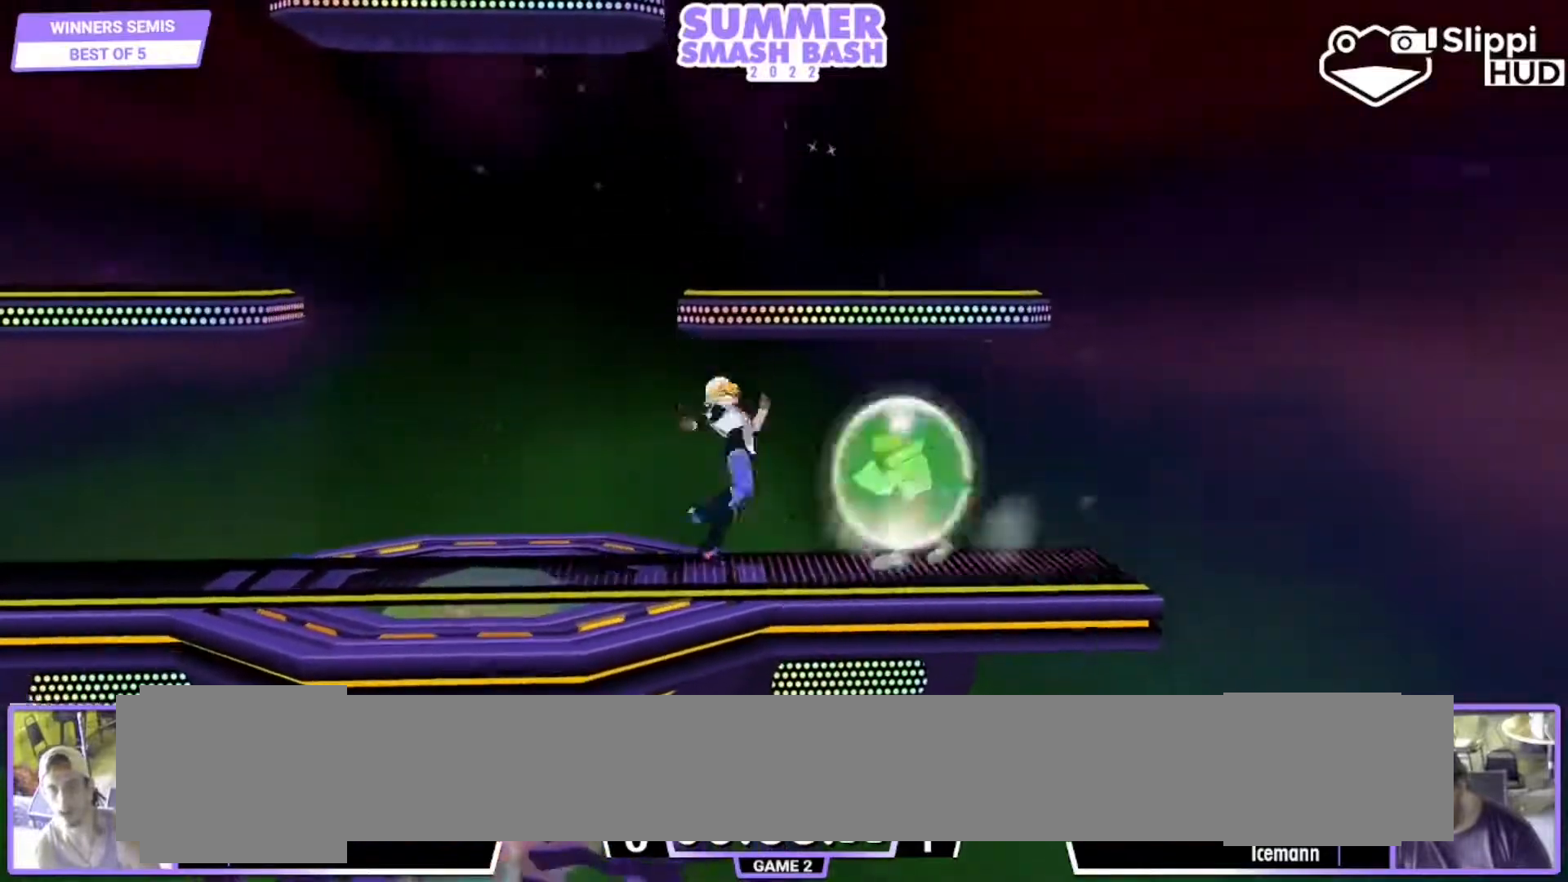
{"buttons": ["Y", "L1"], "left_stick": "center", "right_stick": "center", "events": [[17, "L1", "down"], [483, "Y", "down"]]}
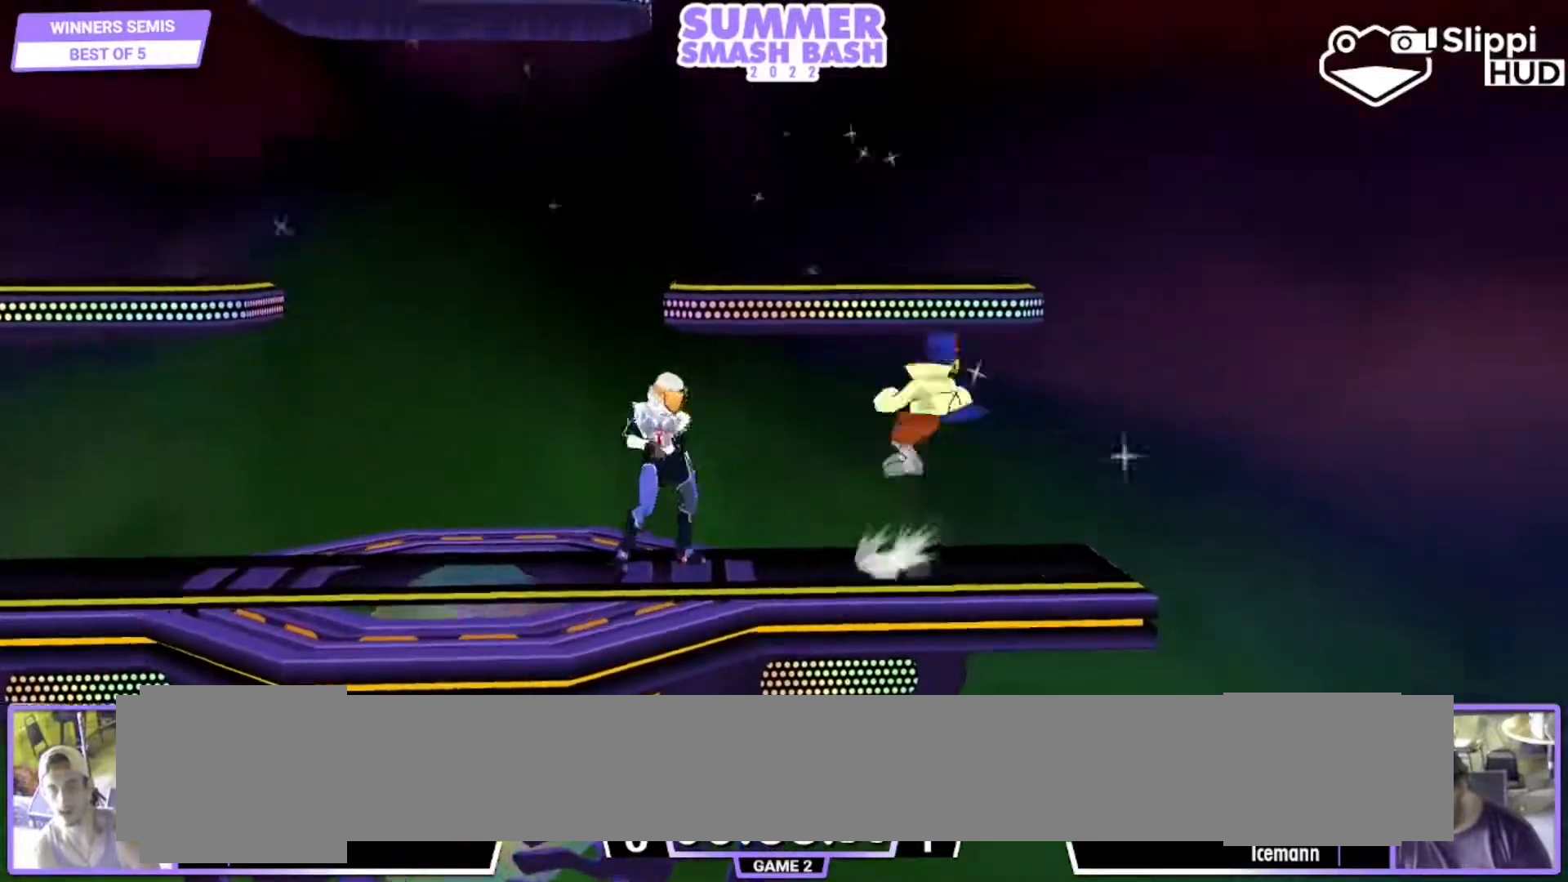
{"buttons": ["L1"], "left_stick": "down", "right_stick": "center", "events": [[17, "L1", "up"], [17, "Y", "up"], [50, "left_stick", "left"], [83, "right_stick", "down"], [167, "right_stick", "center"], [450, "L1", "down"], [483, "left_stick", "down"]]}
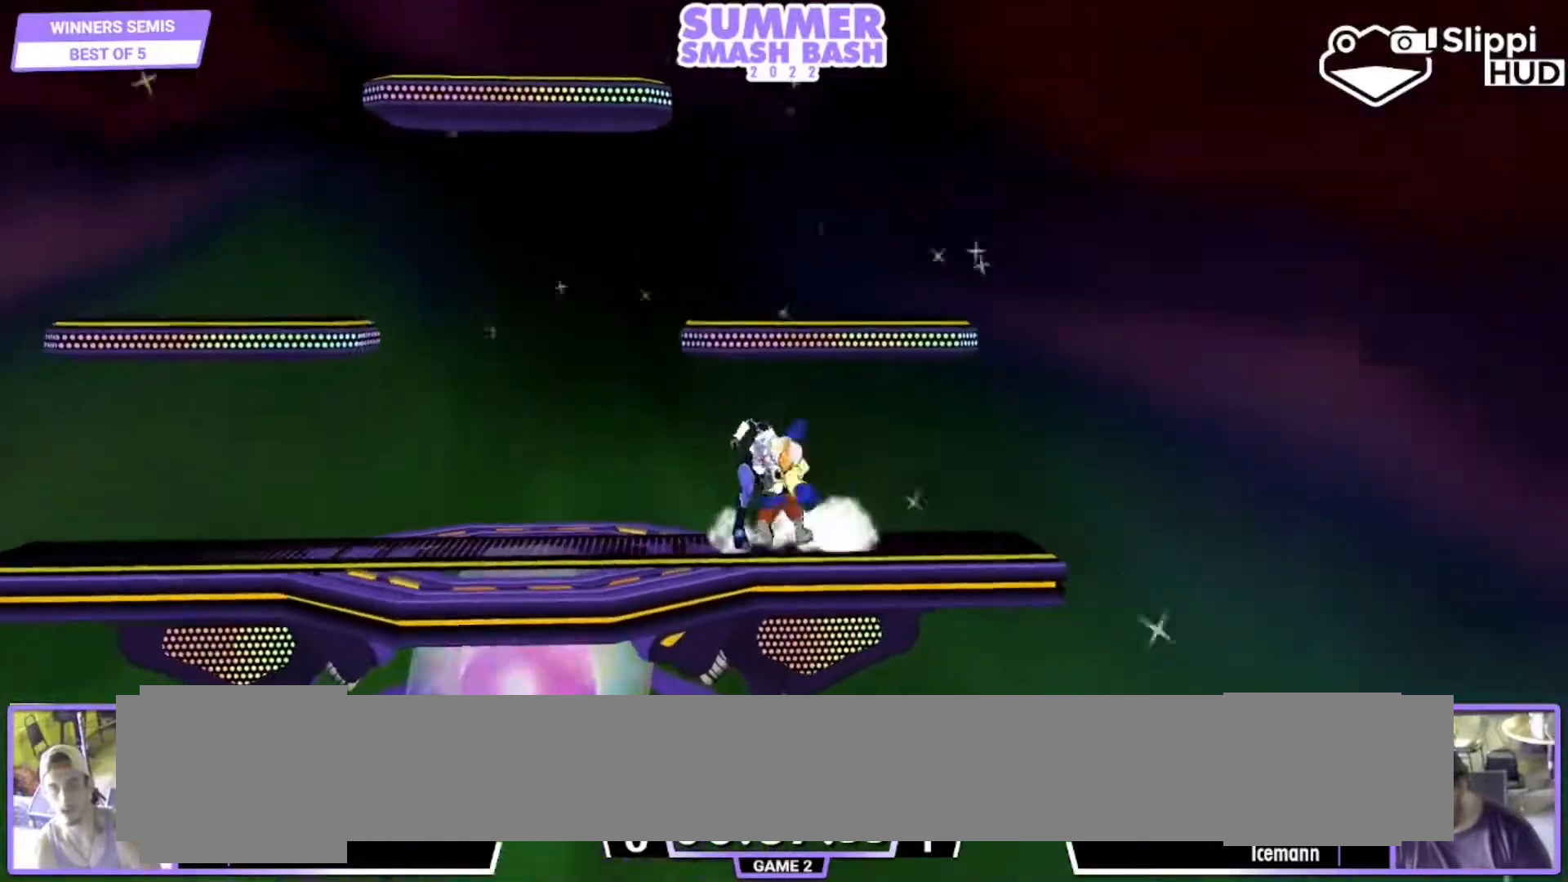
{"buttons": [], "left_stick": "down", "right_stick": "center", "events": [[50, "L1", "up"], [167, "B", "down"], [250, "B", "up"], [283, "Y", "down"], [317, "Y", "up"], [317, "left_stick", "down-left"], [383, "L1", "down"], [483, "L1", "up"], [483, "left_stick", "down"]]}
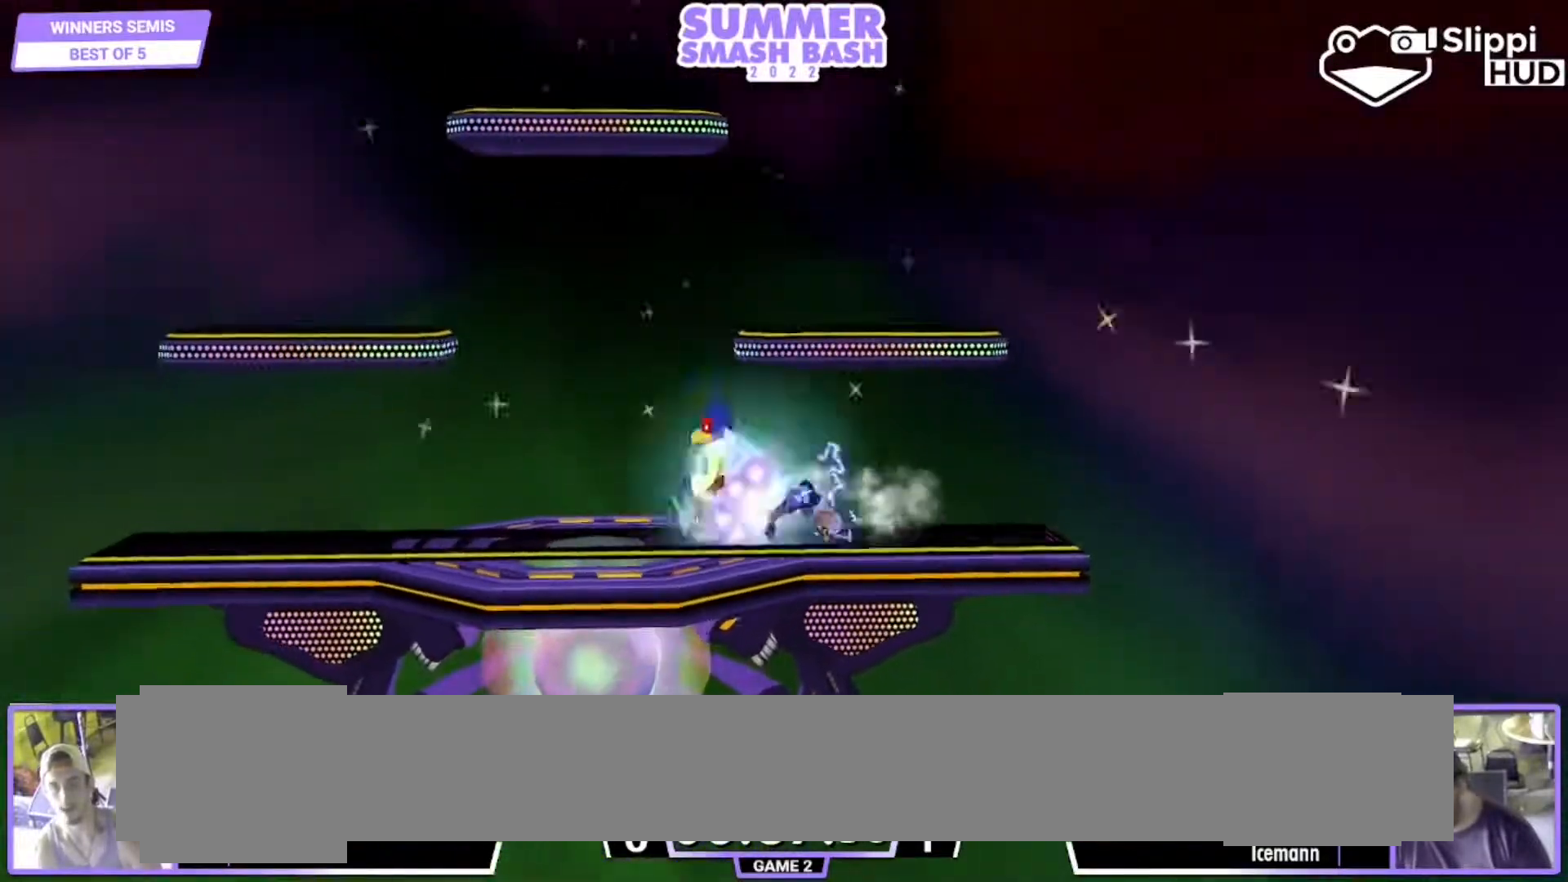
{"buttons": [], "left_stick": "center", "right_stick": "center", "events": [[100, "B", "down"], [183, "B", "up"], [217, "Y", "down"], [250, "Y", "up"], [283, "left_stick", "down-right"], [317, "L1", "down"], [450, "L1", "up"], [450, "left_stick", "center"]]}
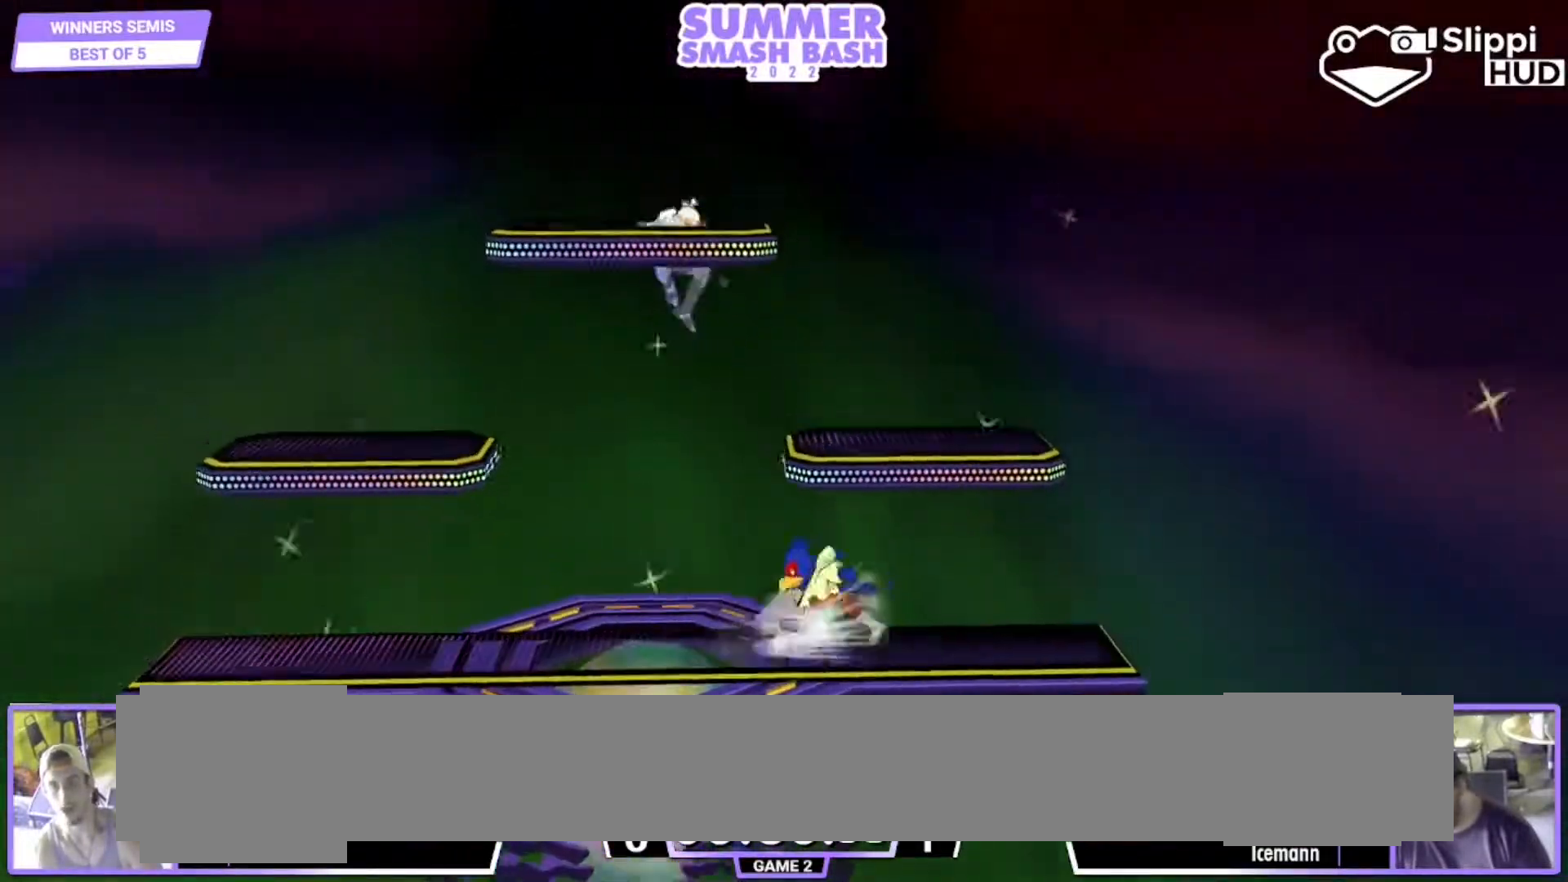
{"buttons": [], "left_stick": "down-right", "right_stick": "center", "events": [[50, "left_stick", "left"], [150, "Y", "down"], [450, "Y", "up"], [450, "left_stick", "down-right"]]}
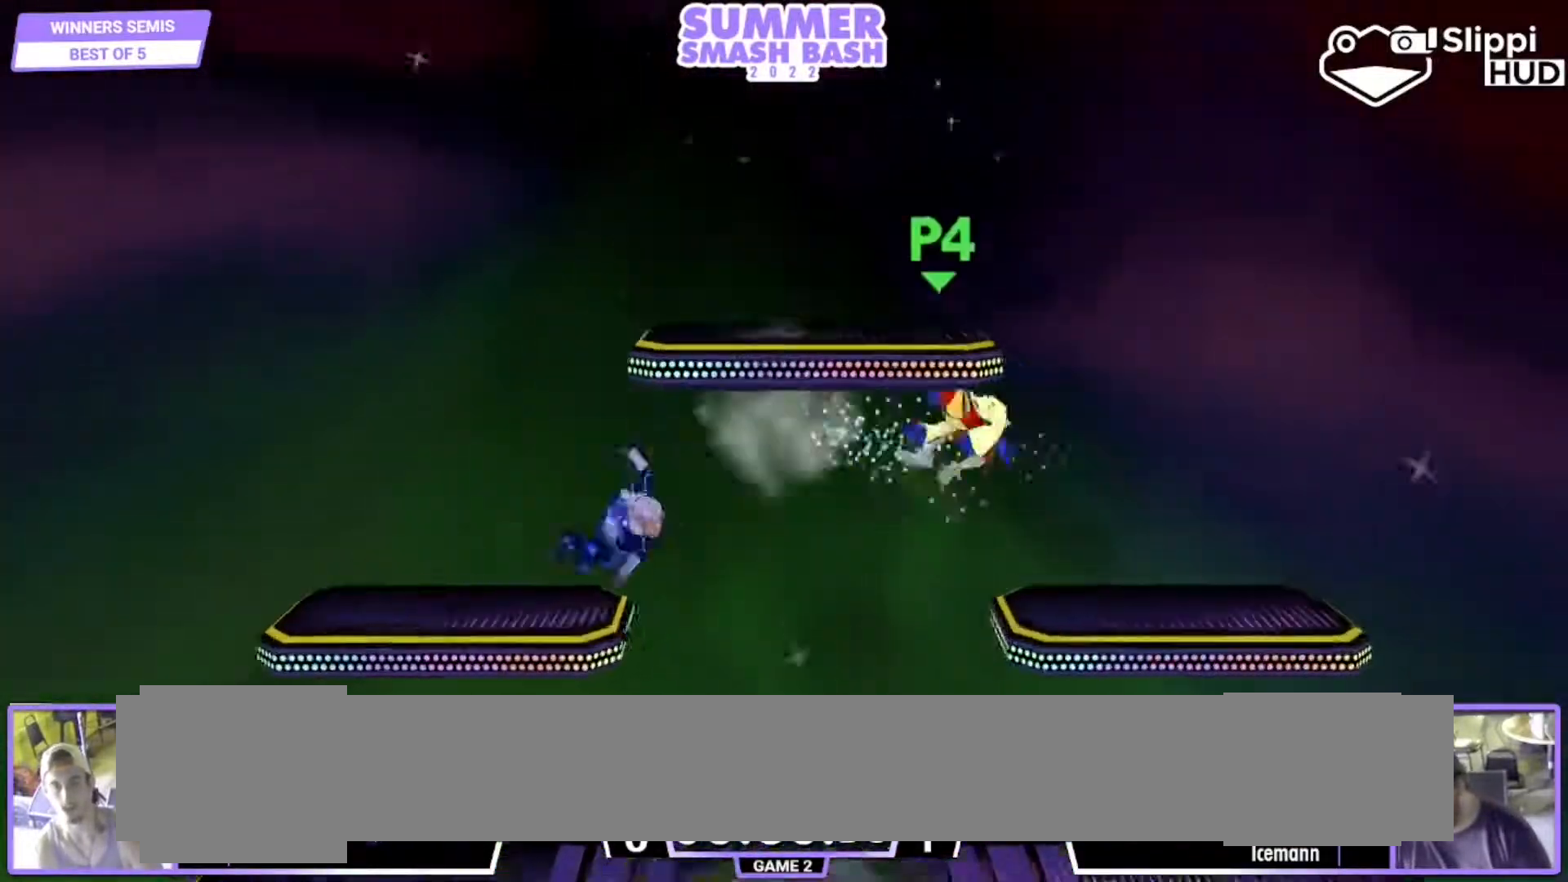
{"buttons": [], "left_stick": "left", "right_stick": "center", "events": [[17, "left_stick", "right"], [217, "left_stick", "center"], [317, "left_stick", "left"]]}